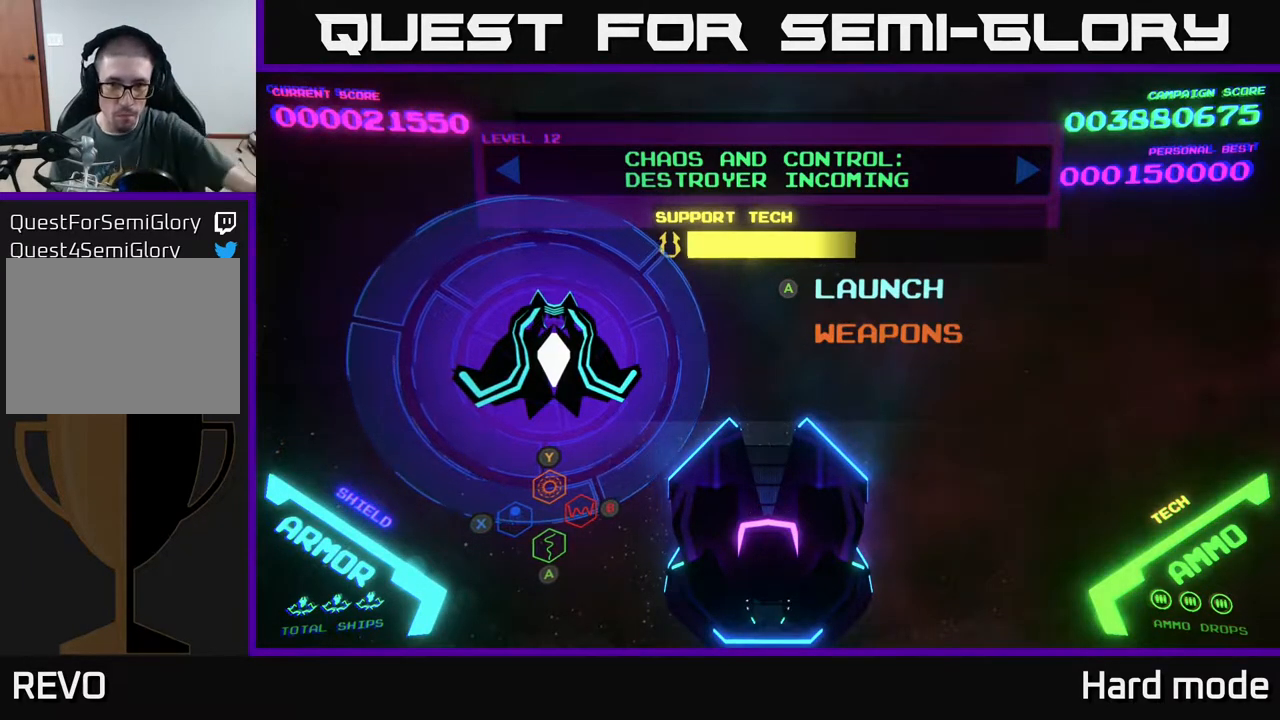
Gameplay with a controller (Xbox layout); each line is a JSON object with the inputs held at the frame after it. "events" lists button and stick changes between this image and that frame as [ms after this image, input, new state], when the widget could be followed in between. Not read: right_stick.
{"buttons": [], "left_stick": "center", "events": [[300, "A", "down"], [350, "A", "up"]]}
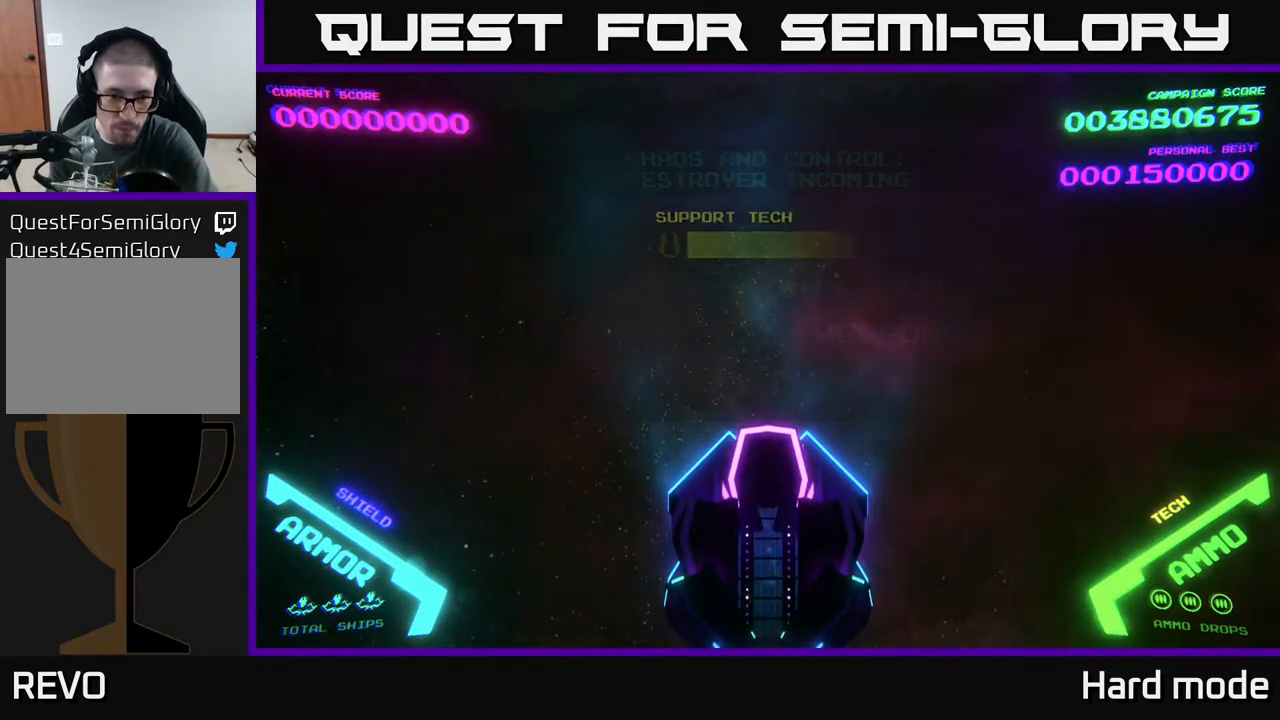
{"buttons": [], "left_stick": "center", "events": []}
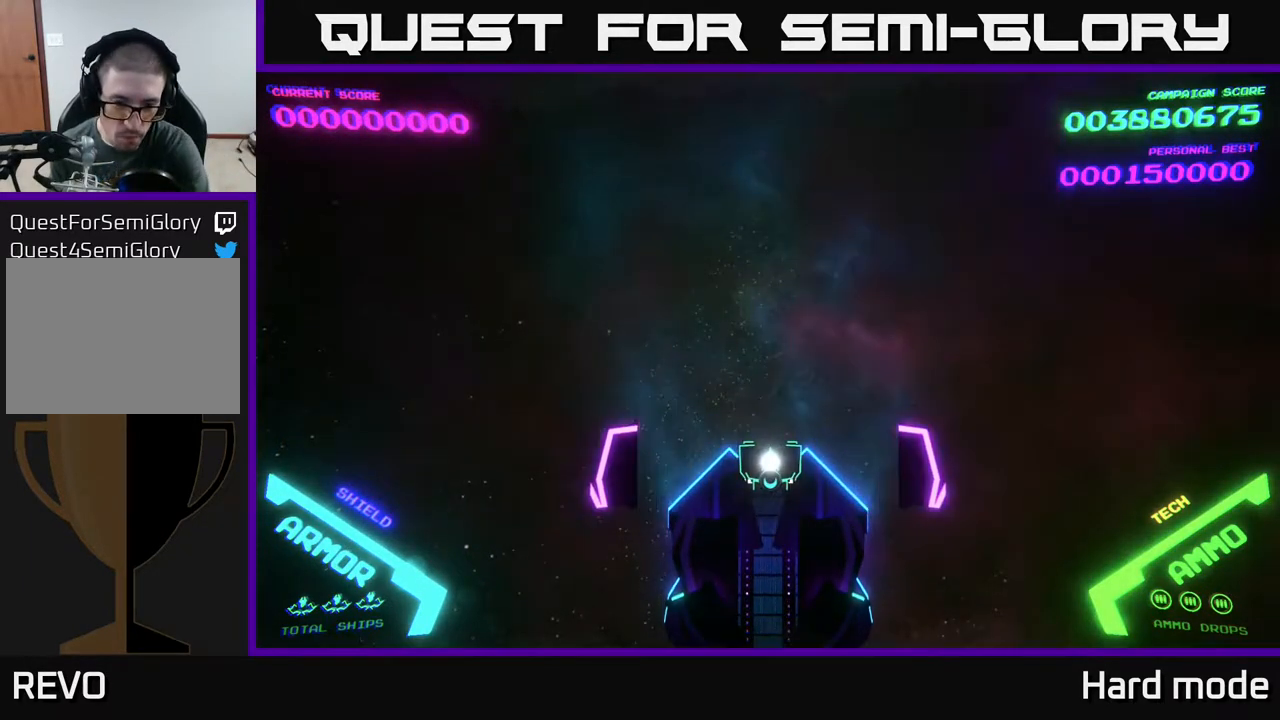
{"buttons": [], "left_stick": "center", "events": []}
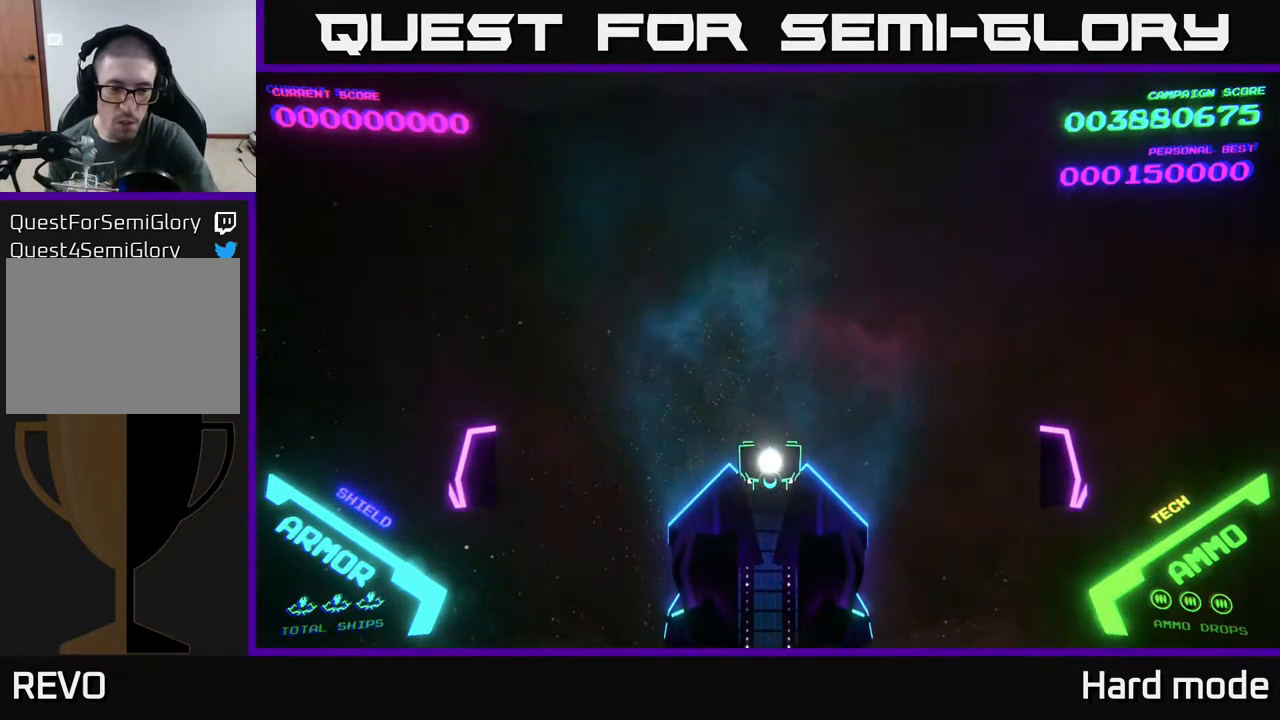
{"buttons": [], "left_stick": "center", "events": []}
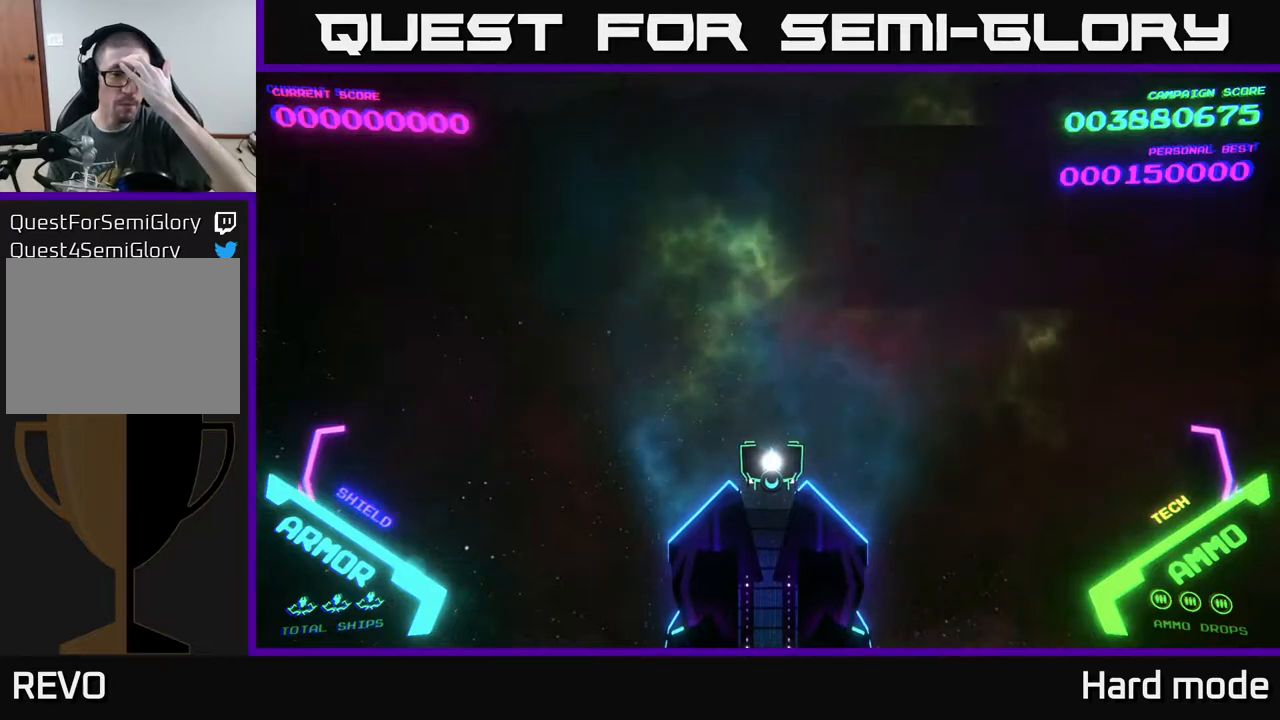
{"buttons": [], "left_stick": "center", "events": []}
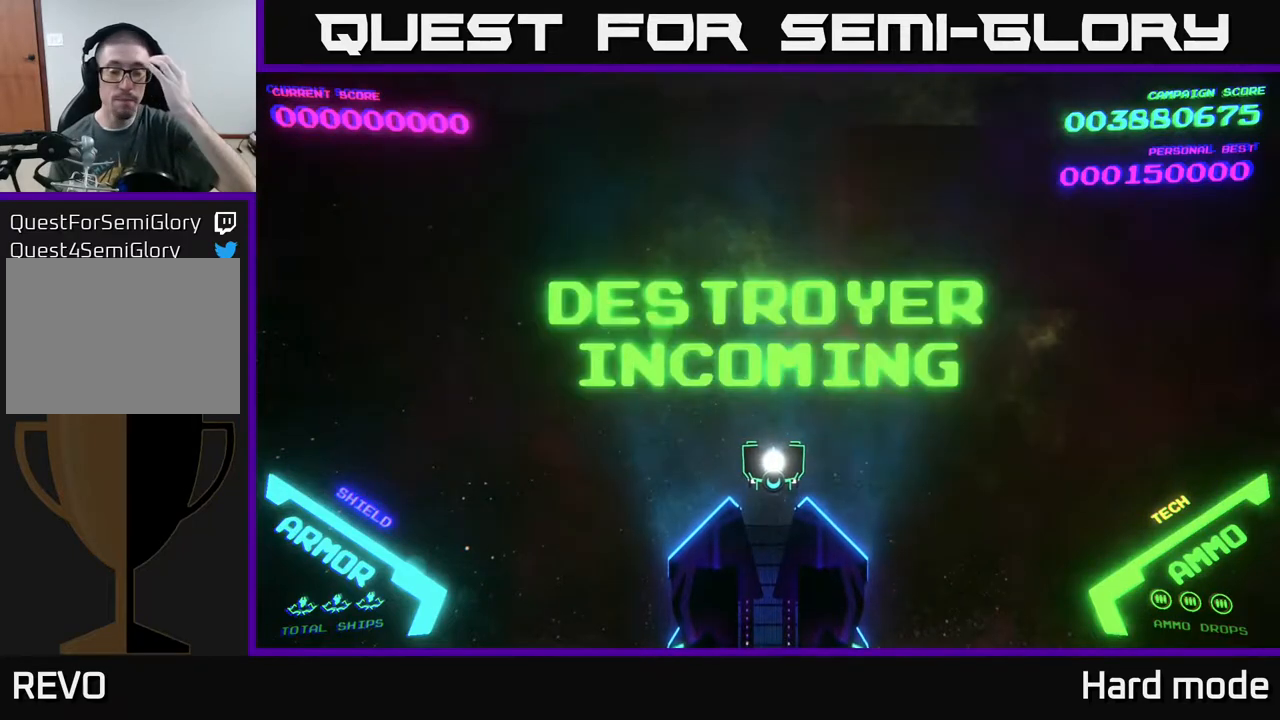
{"buttons": [], "left_stick": "center", "events": []}
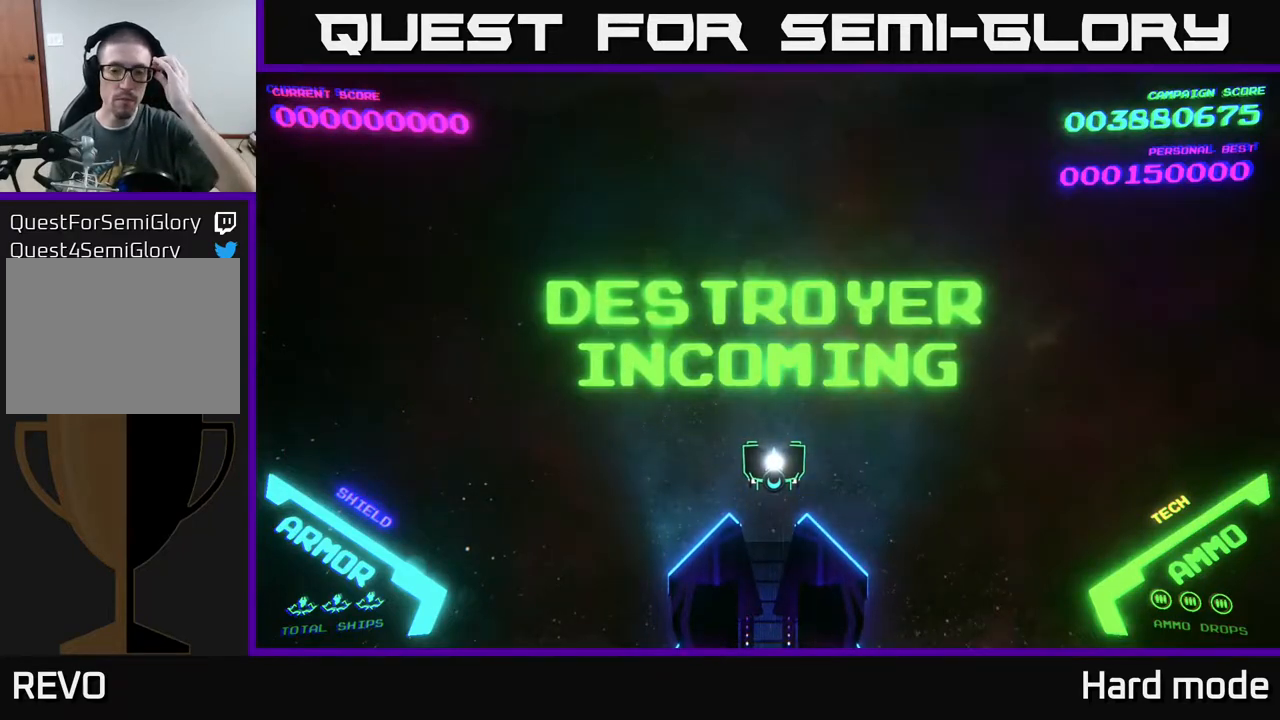
{"buttons": [], "left_stick": "center", "events": []}
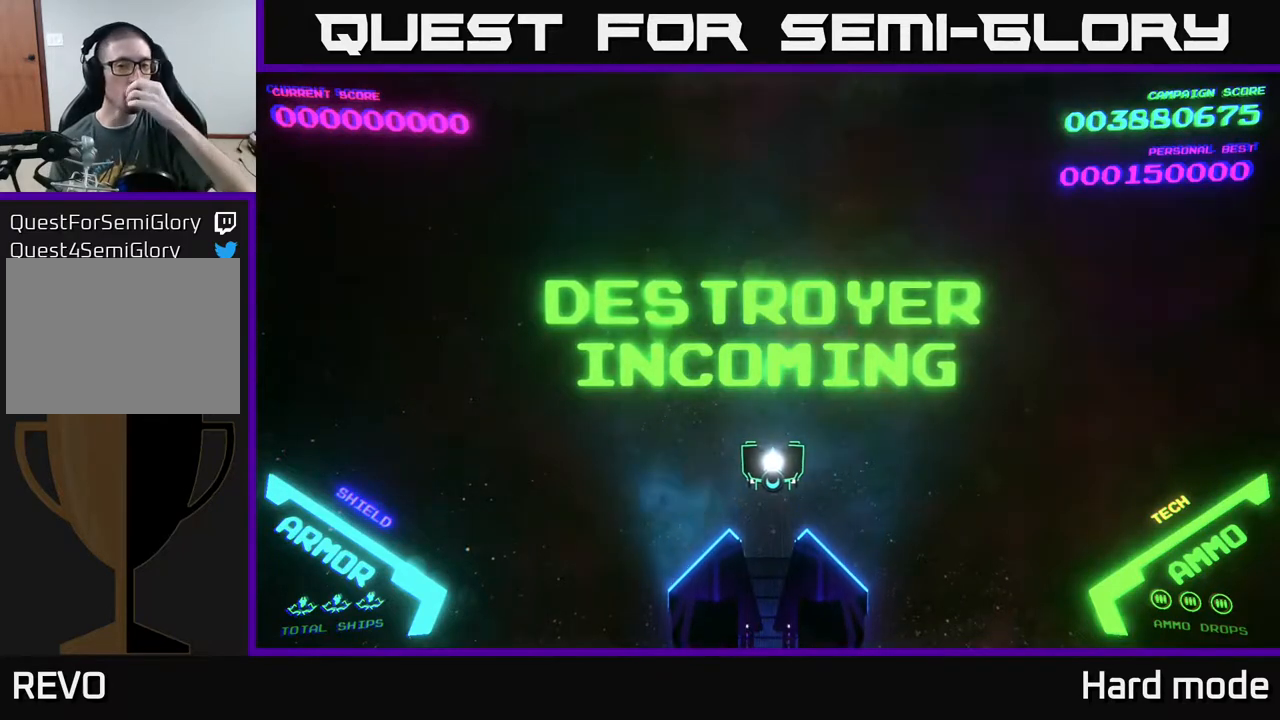
{"buttons": [], "left_stick": "center", "events": []}
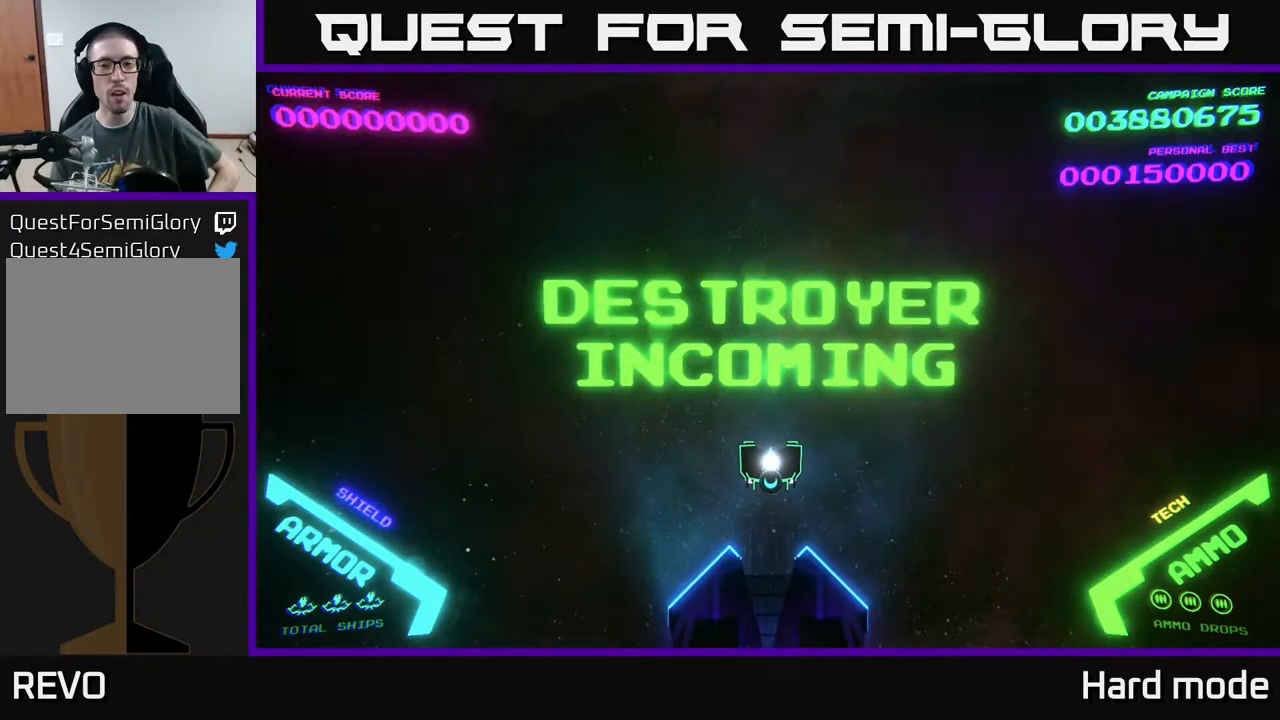
{"buttons": [], "left_stick": "center", "events": []}
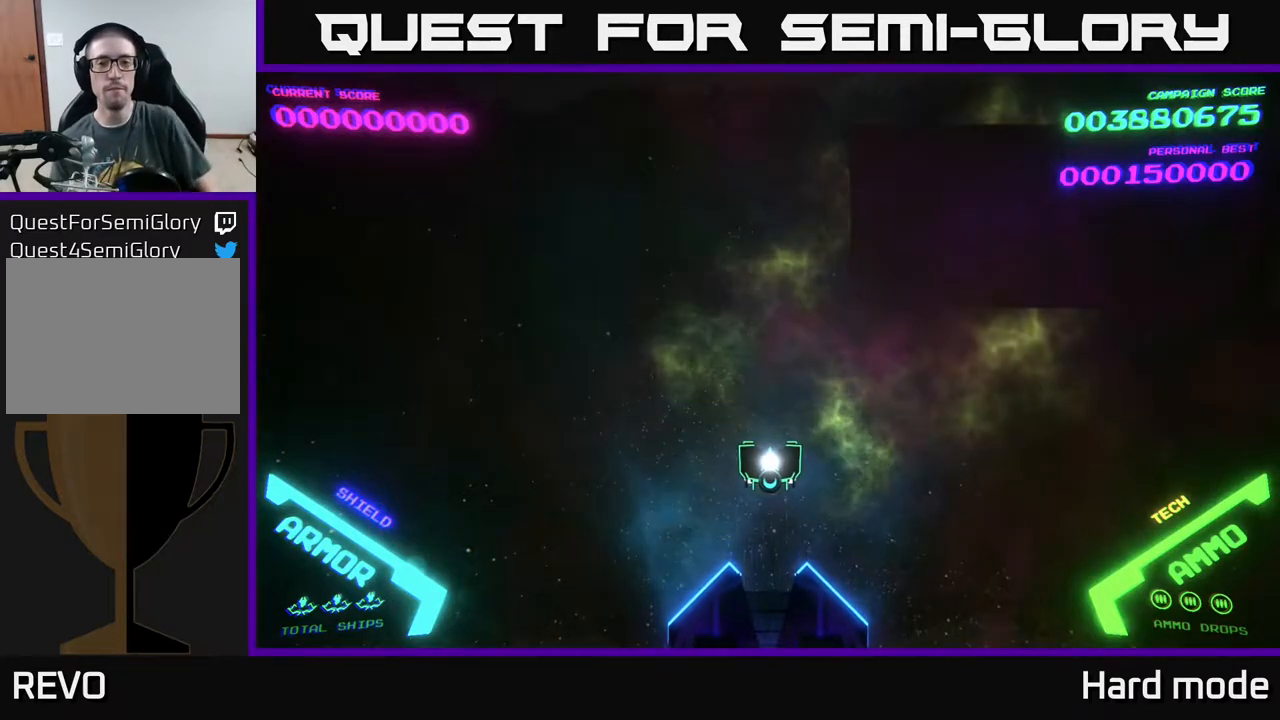
{"buttons": [], "left_stick": "up", "events": [[400, "left_stick", "up-right"], [450, "left_stick", "up"]]}
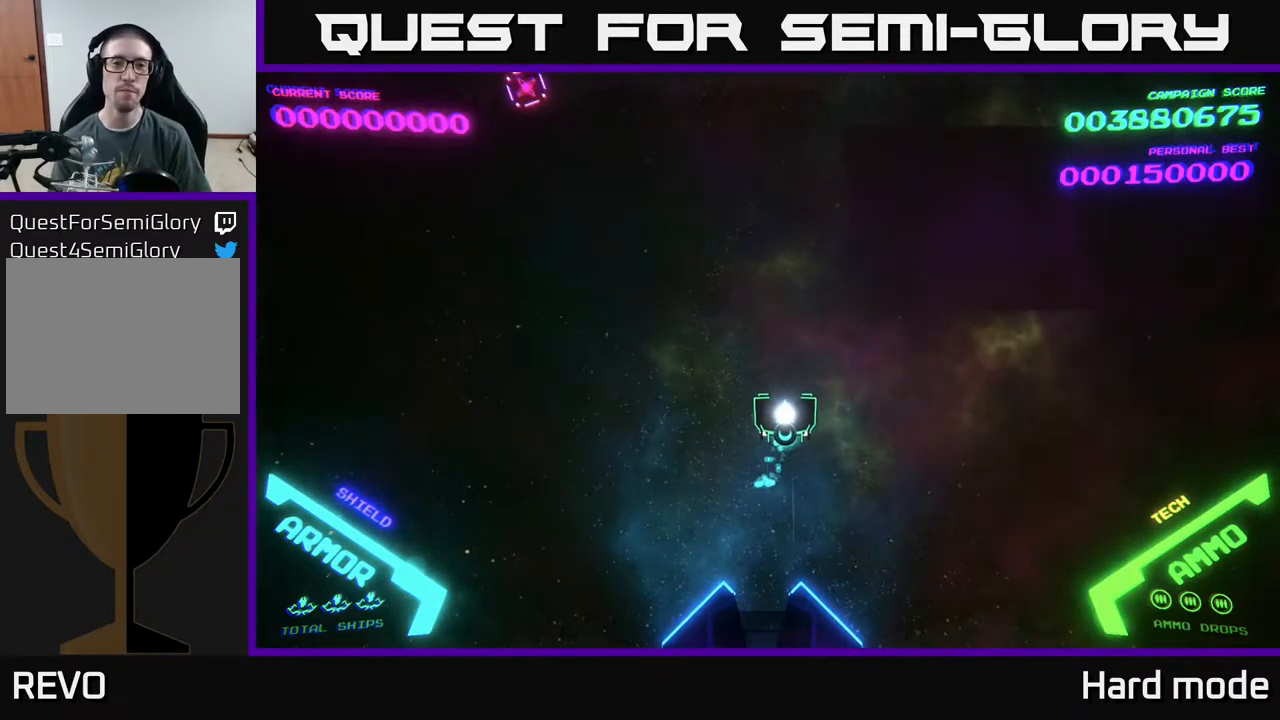
{"buttons": [], "left_stick": "left", "events": [[233, "left_stick", "left"]]}
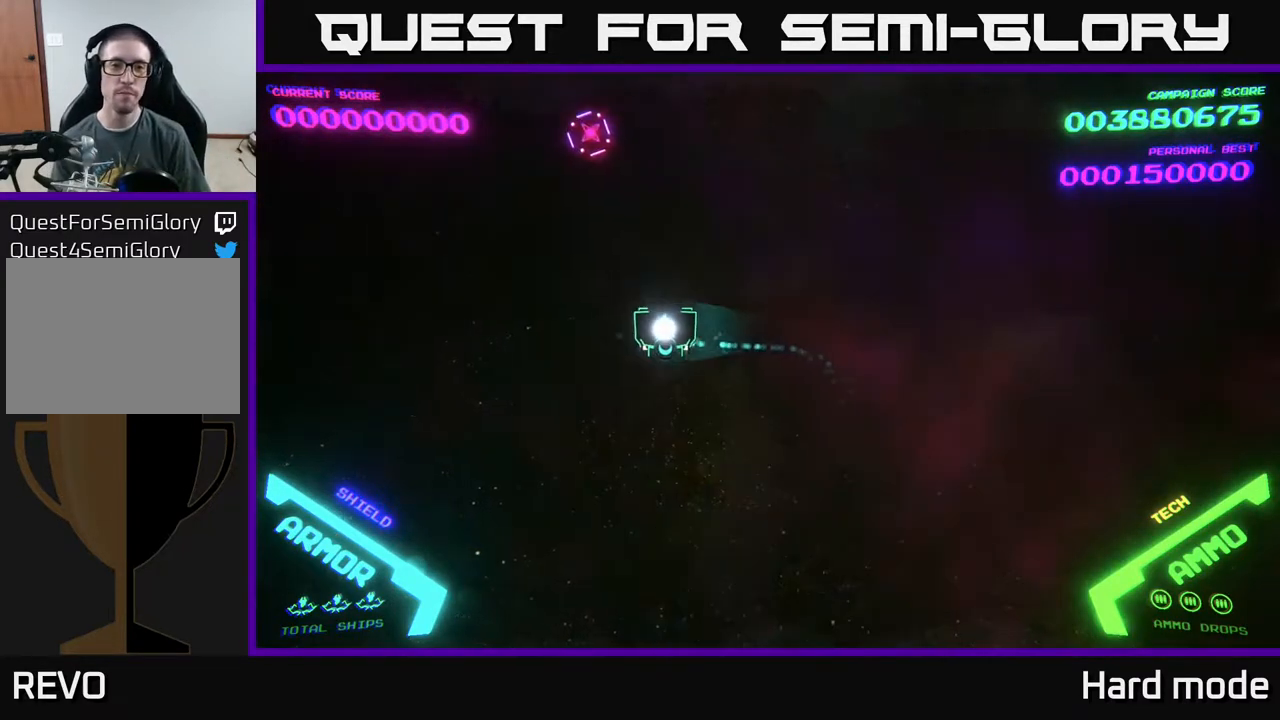
{"buttons": [], "left_stick": "down-left", "events": [[50, "left_stick", "up-left"], [167, "A", "down"], [217, "A", "up"], [233, "left_stick", "center"], [267, "A", "down"], [300, "A", "up"], [367, "left_stick", "down-left"]]}
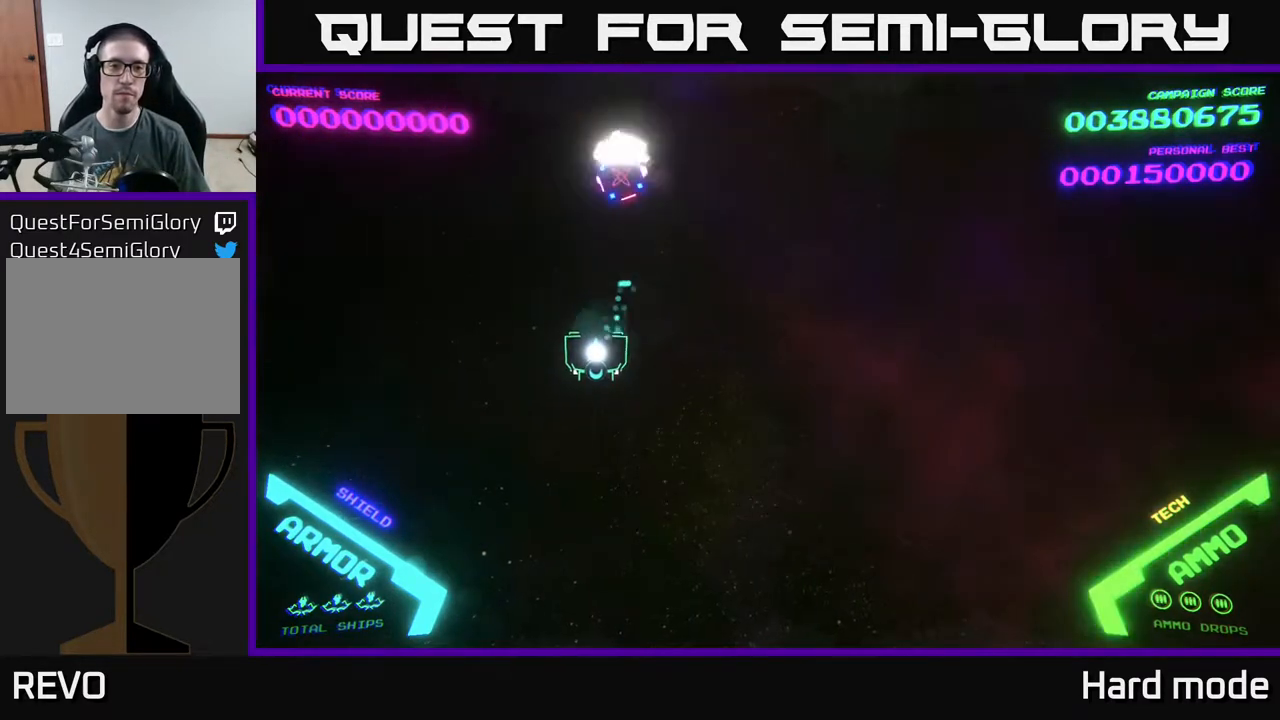
{"buttons": [], "left_stick": "right", "events": [[183, "left_stick", "up"], [233, "left_stick", "right"]]}
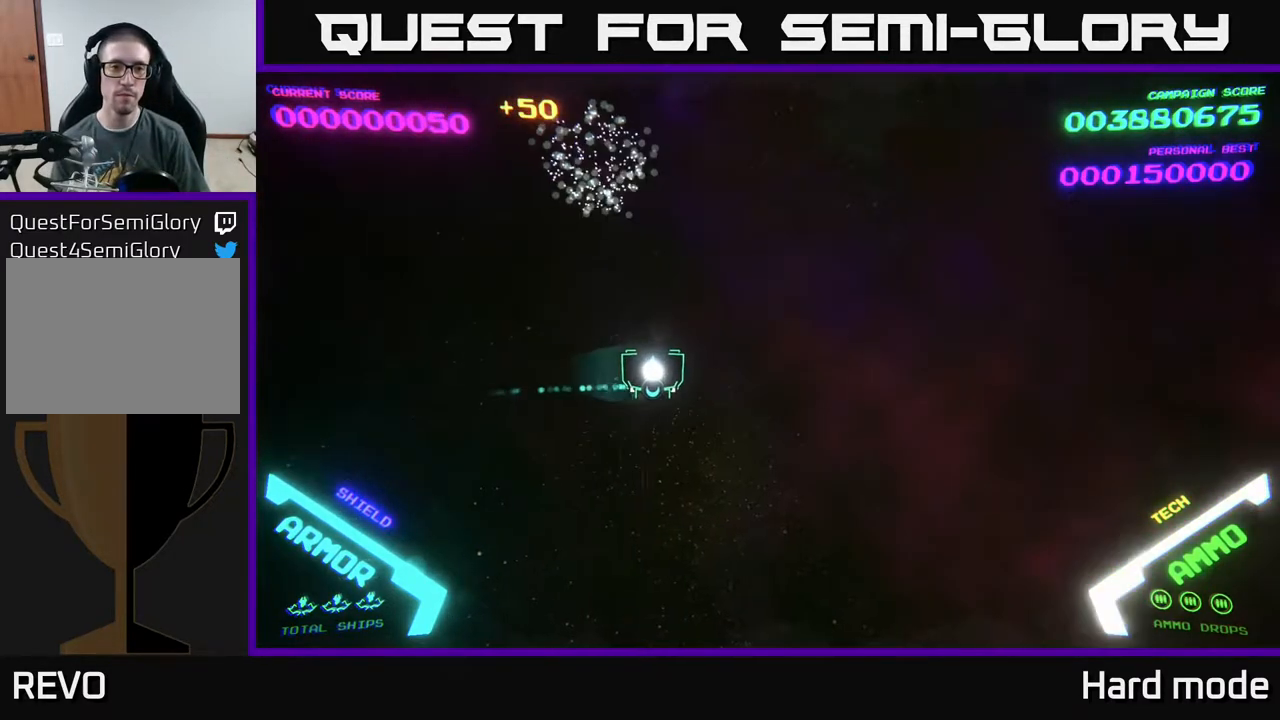
{"buttons": [], "left_stick": "left", "events": [[167, "left_stick", "left"]]}
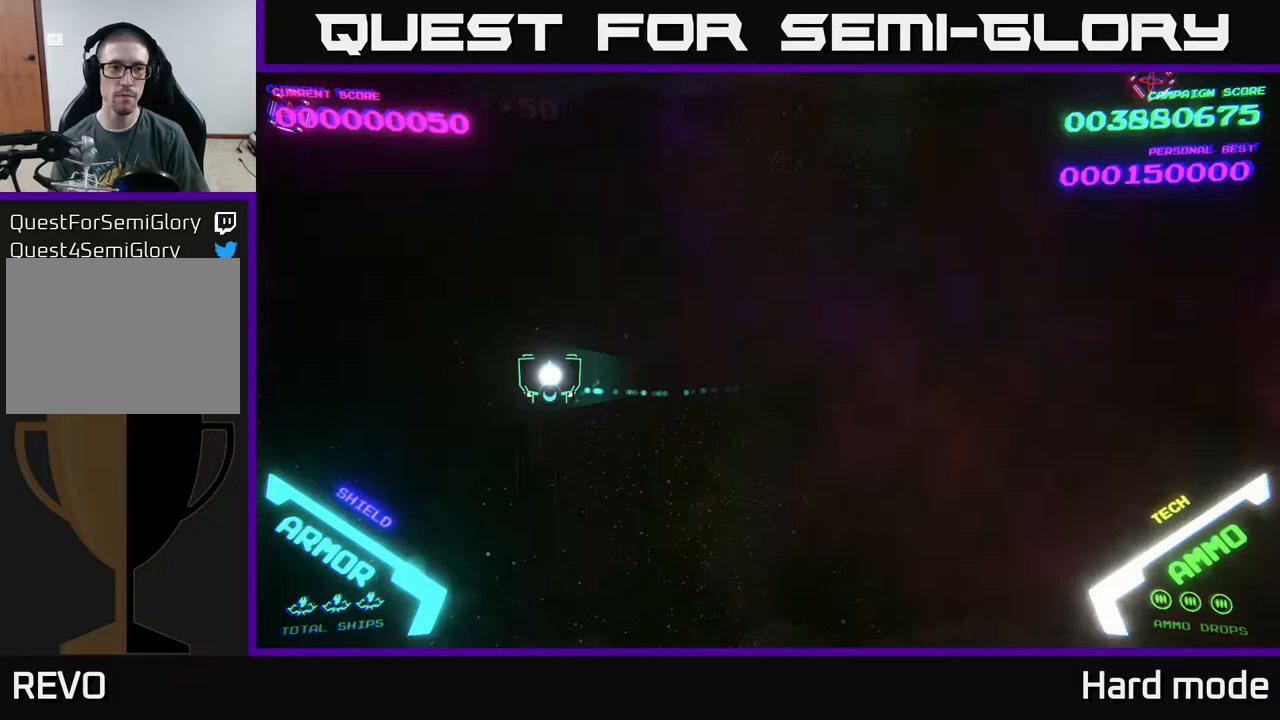
{"buttons": [], "left_stick": "up-left", "events": [[250, "left_stick", "up-left"]]}
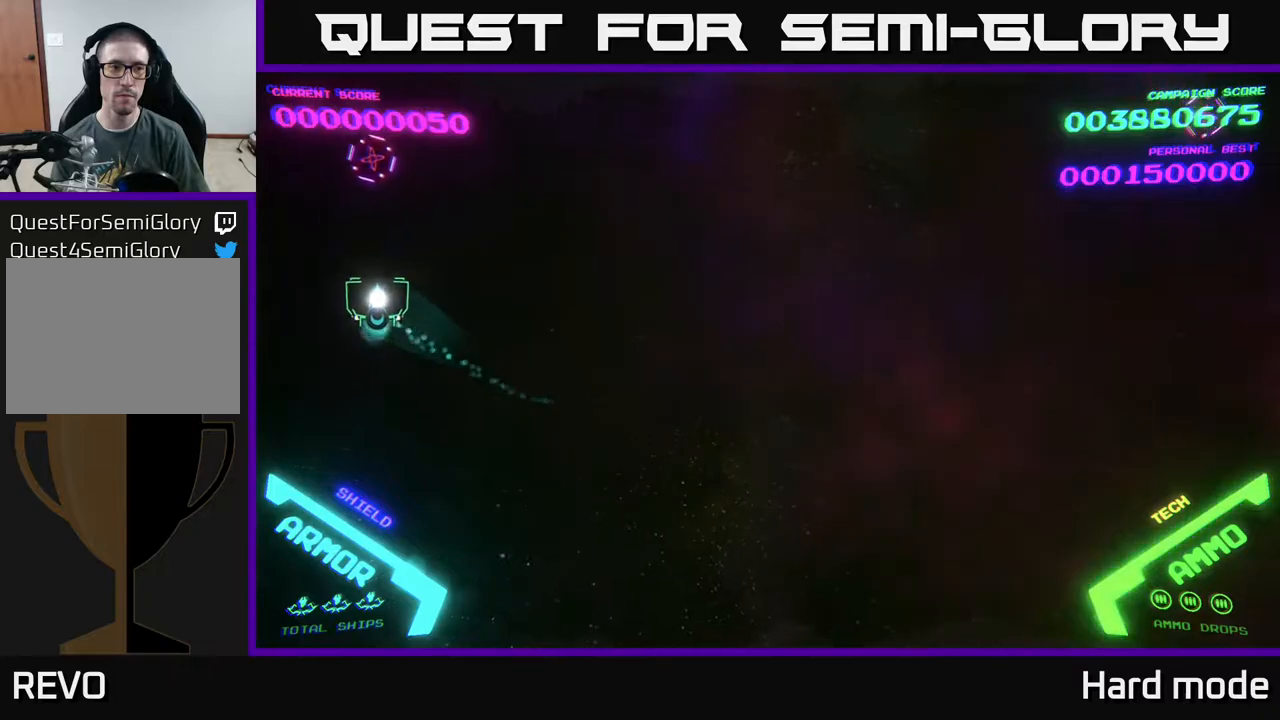
{"buttons": [], "left_stick": "right", "events": [[67, "A", "down"], [100, "A", "up"], [117, "left_stick", "down-right"], [317, "left_stick", "right"]]}
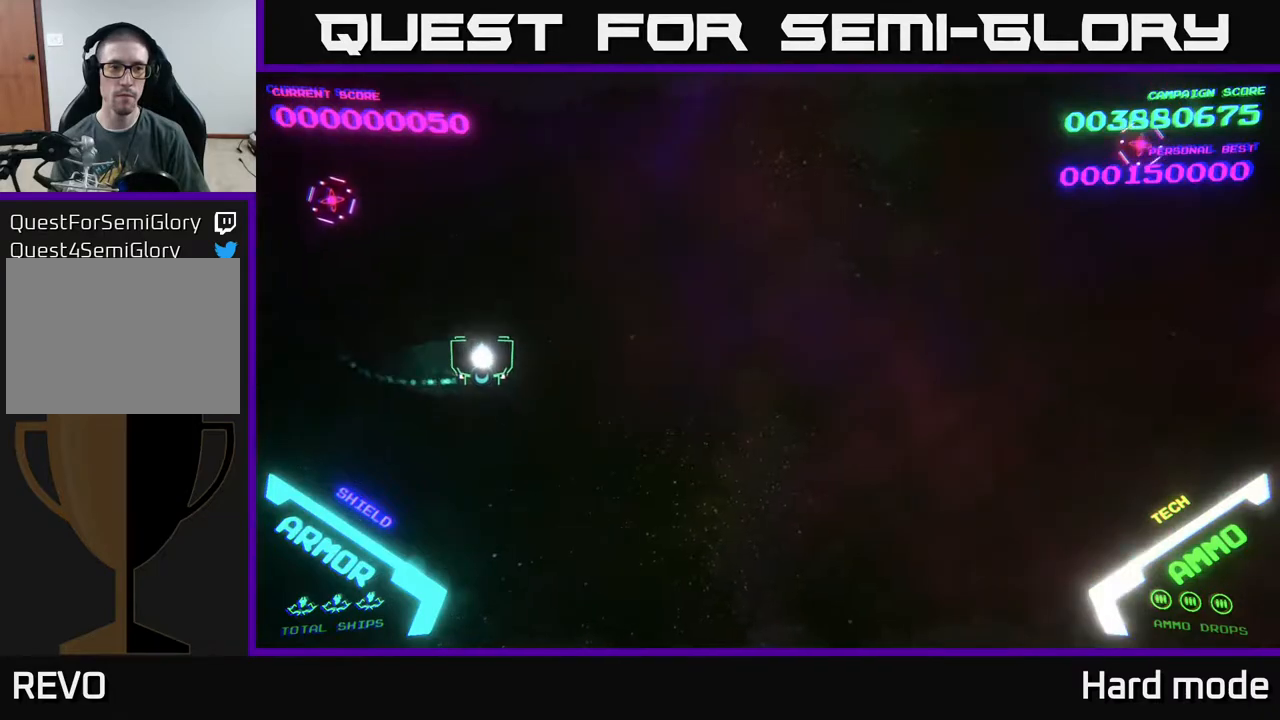
{"buttons": [], "left_stick": "right", "events": [[83, "left_stick", "left"], [333, "A", "down"], [383, "A", "up"], [400, "left_stick", "right"]]}
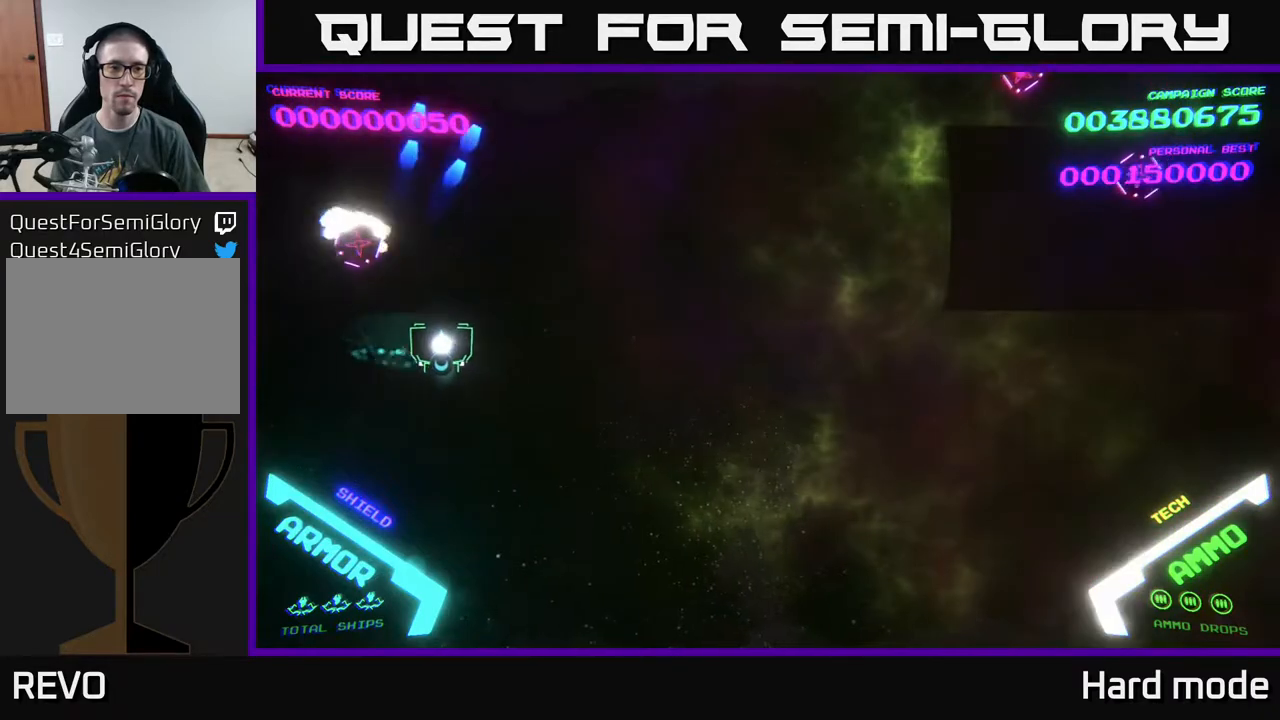
{"buttons": ["B"], "left_stick": "up-right", "events": [[200, "left_stick", "up-right"], [350, "B", "down"], [400, "B", "up"], [483, "B", "down"]]}
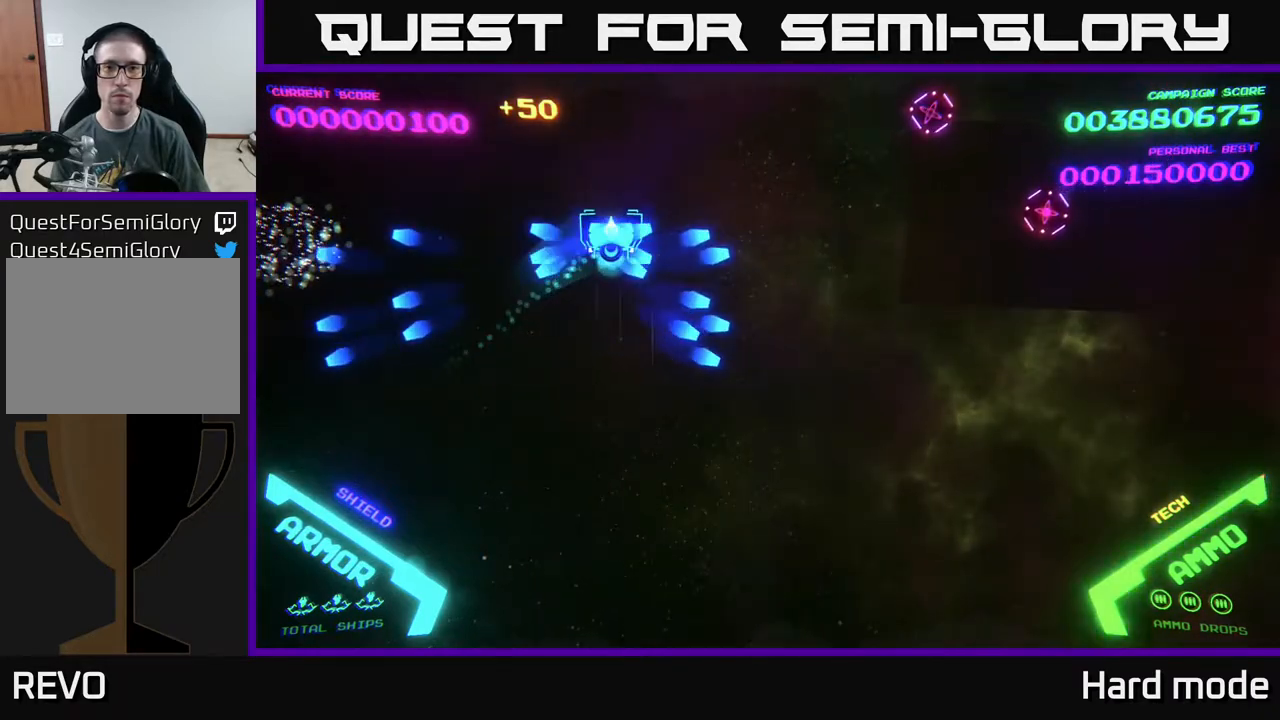
{"buttons": ["B"], "left_stick": "down-right", "events": [[33, "B", "up"], [133, "B", "down"], [183, "B", "up"], [250, "B", "down"], [283, "B", "up"], [367, "B", "down"], [367, "left_stick", "down-right"], [417, "B", "up"], [500, "B", "down"]]}
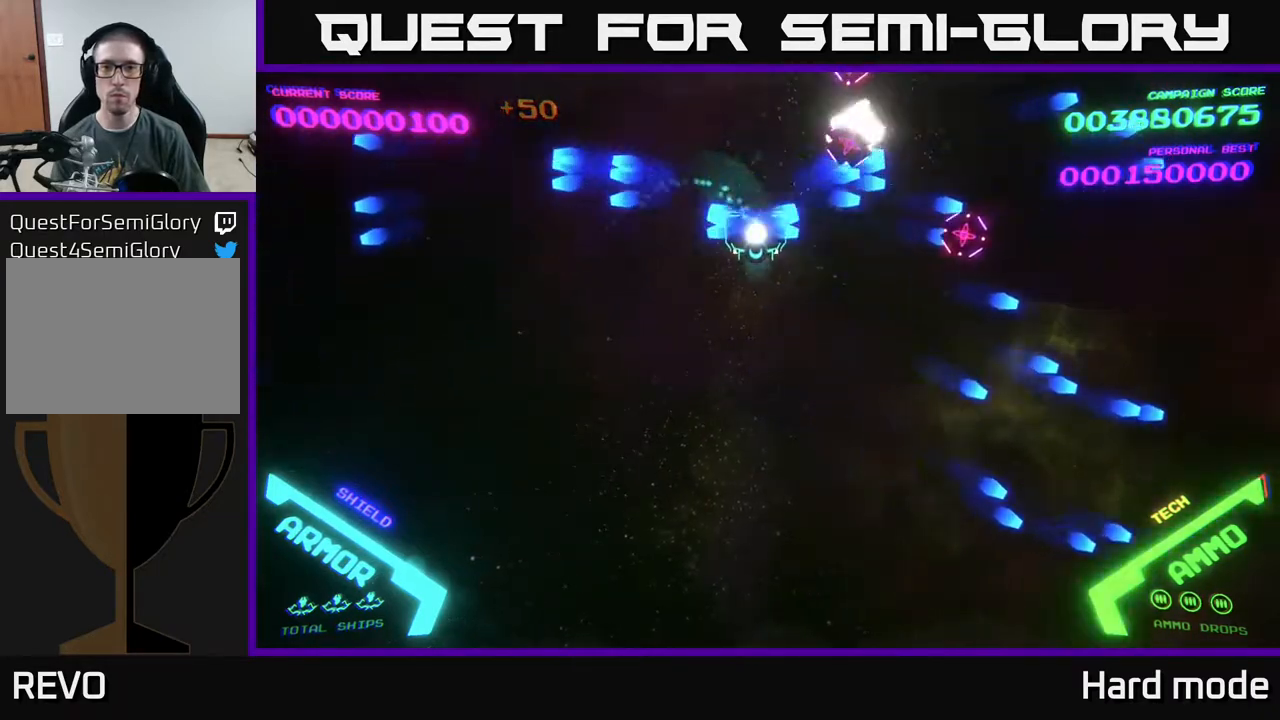
{"buttons": [], "left_stick": "up-left", "events": [[50, "B", "up"], [417, "left_stick", "down-left"], [483, "left_stick", "up-left"]]}
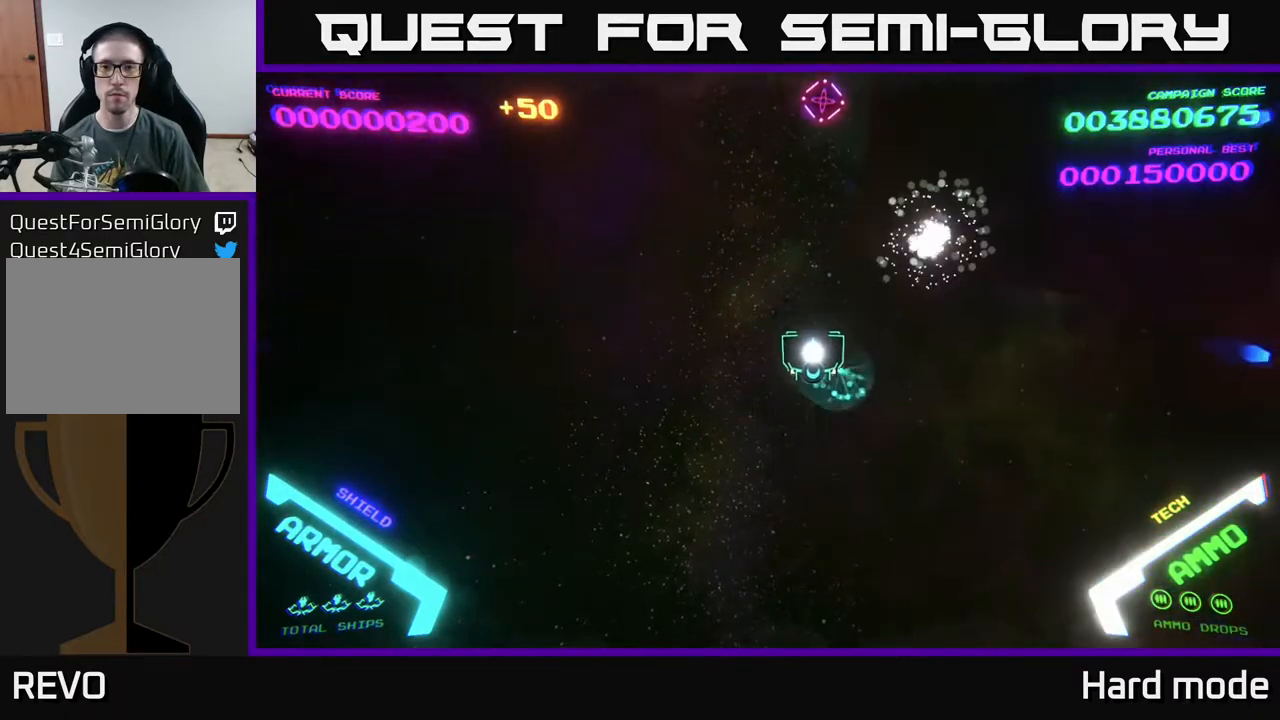
{"buttons": [], "left_stick": "right", "events": [[50, "left_stick", "up"], [183, "A", "down"], [233, "A", "up"], [333, "A", "down"], [333, "left_stick", "center"], [383, "A", "up"], [450, "left_stick", "right"]]}
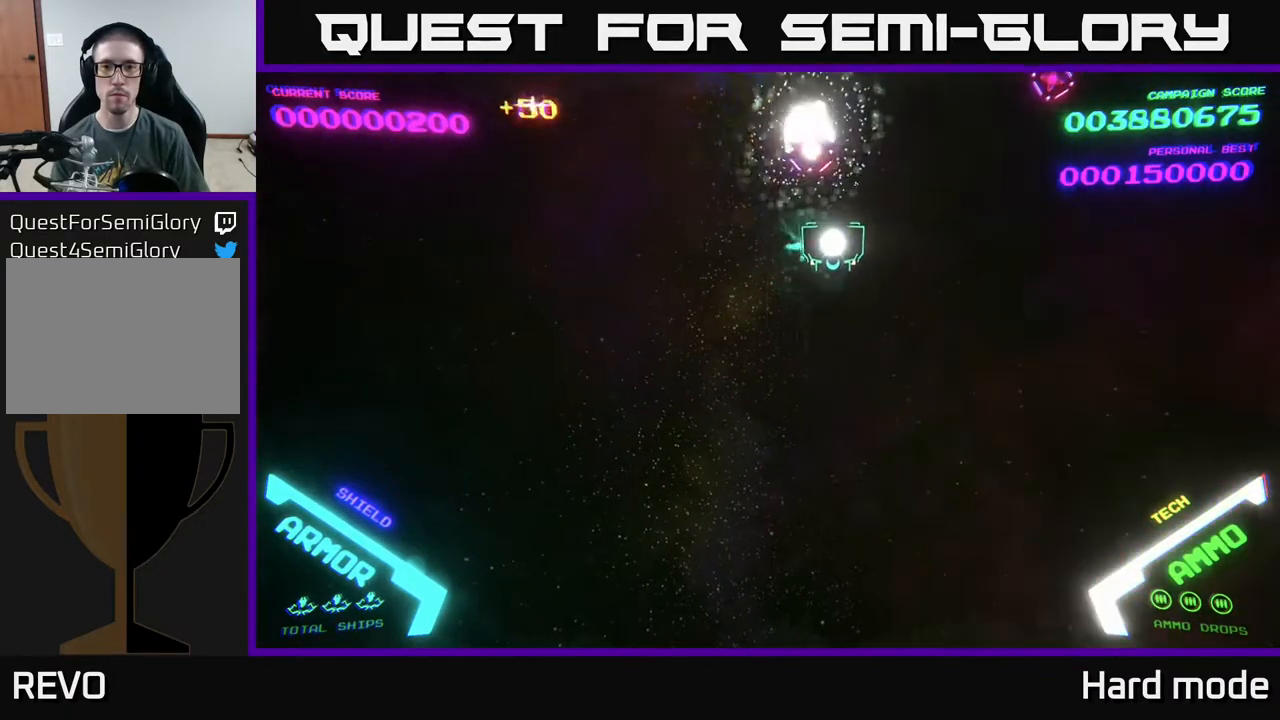
{"buttons": [], "left_stick": "left", "events": [[17, "left_stick", "down-right"], [167, "left_stick", "right"], [433, "A", "down"], [500, "A", "up"], [500, "left_stick", "left"]]}
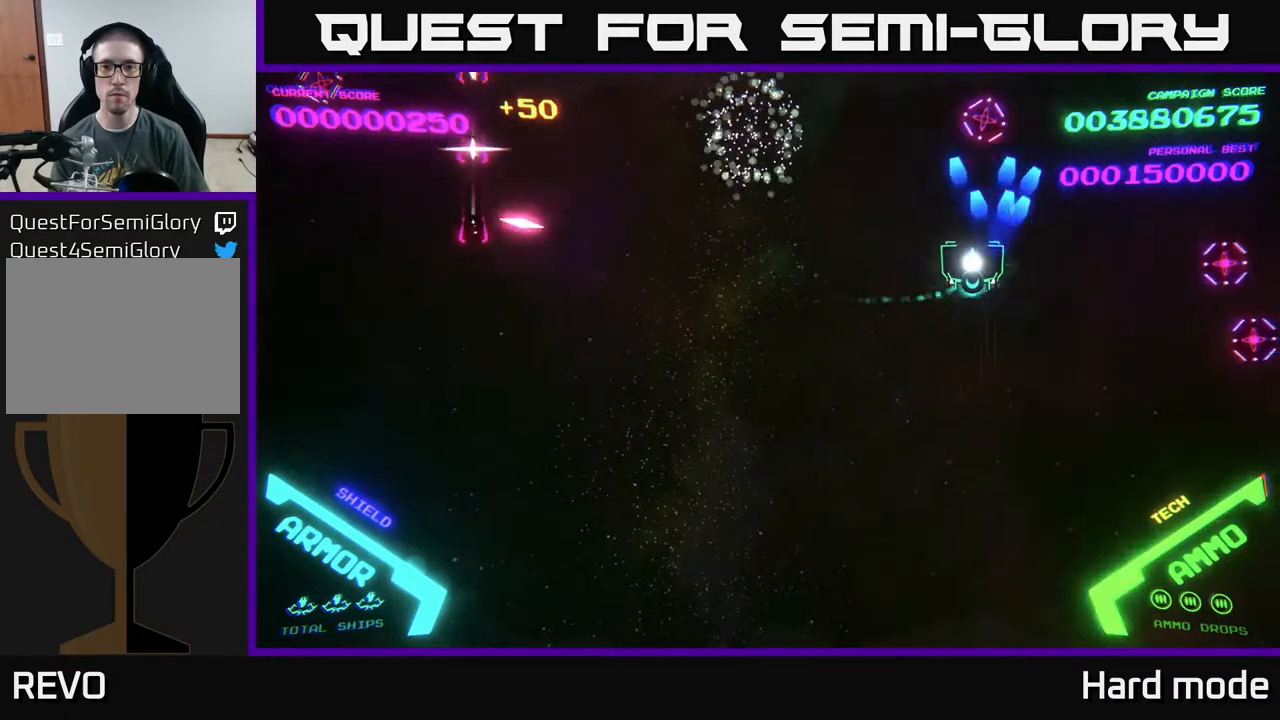
{"buttons": ["B"], "left_stick": "down-left", "events": [[67, "left_stick", "down-left"], [100, "B", "down"], [233, "B", "up"], [283, "left_stick", "up-left"], [317, "B", "down"], [383, "B", "up"], [400, "left_stick", "down-left"], [500, "B", "down"]]}
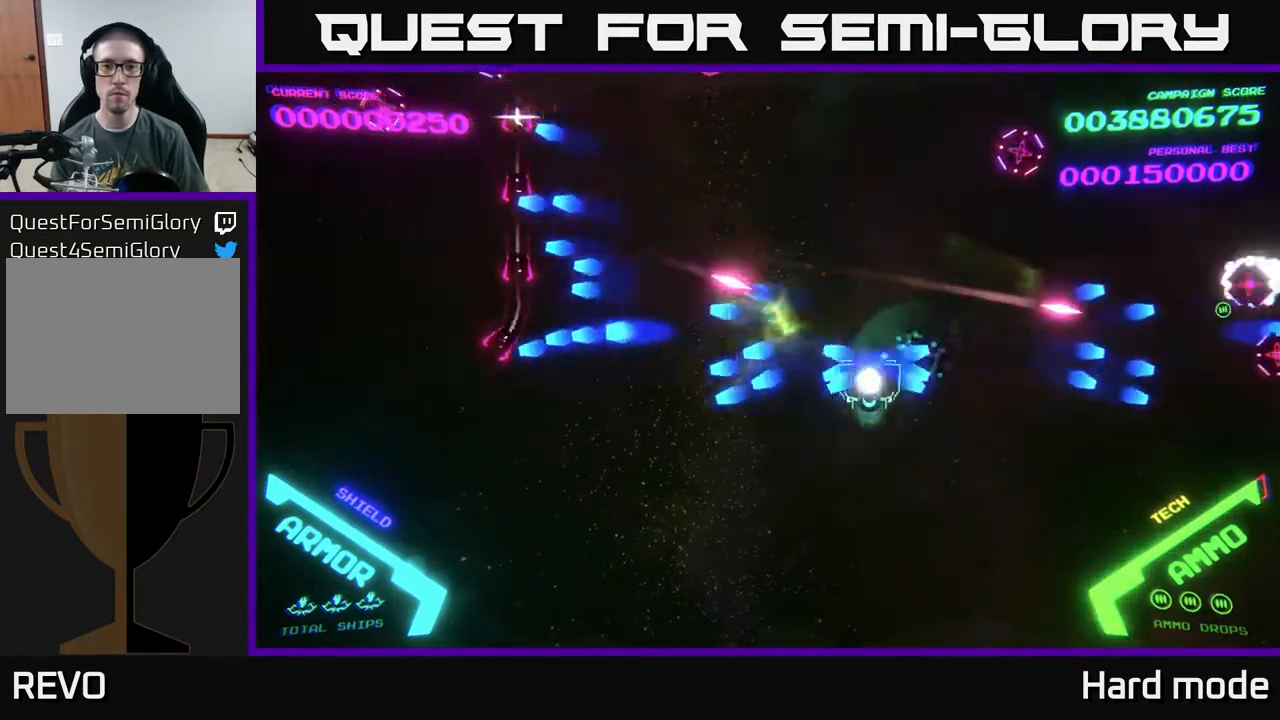
{"buttons": ["B"], "left_stick": "left", "events": [[50, "B", "up"], [67, "left_stick", "right"], [117, "B", "down"], [167, "left_stick", "up-right"], [200, "B", "up"], [333, "B", "down"], [450, "B", "up"], [450, "left_stick", "up-left"], [500, "B", "down"], [500, "left_stick", "left"]]}
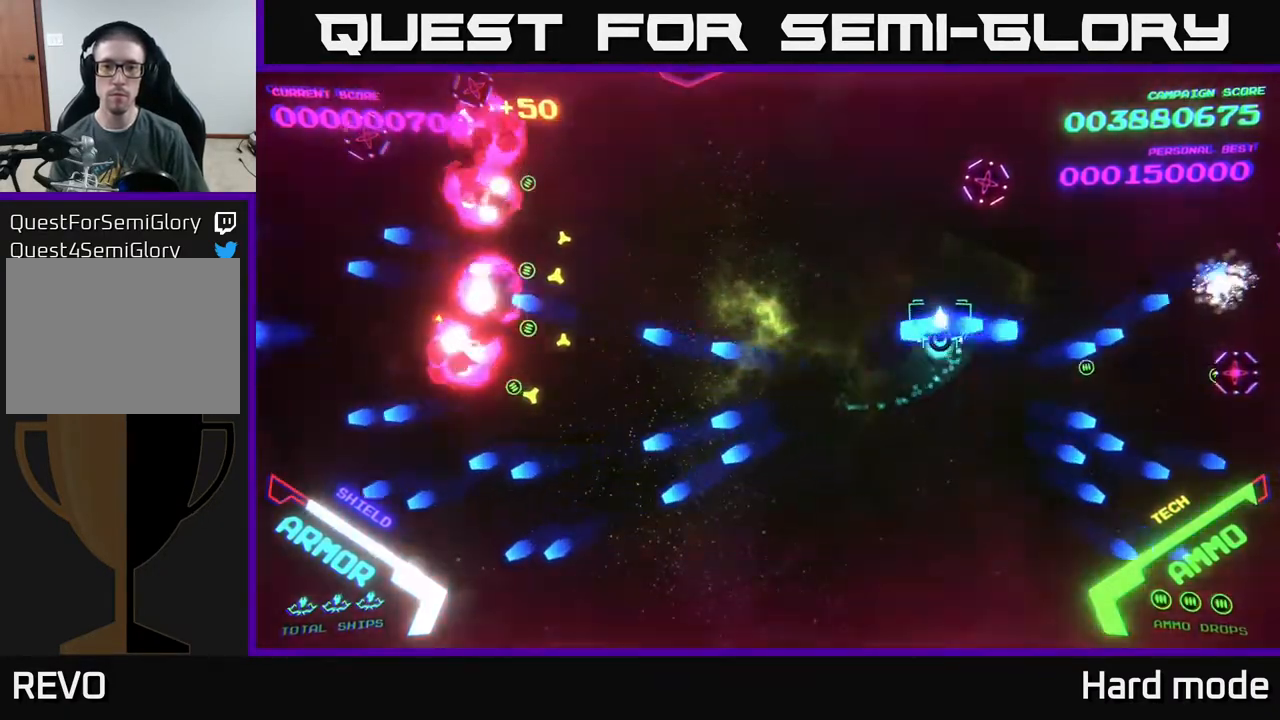
{"buttons": [], "left_stick": "up", "events": [[83, "B", "up"], [167, "left_stick", "up-left"], [183, "B", "down"], [300, "B", "up"], [333, "left_stick", "up"], [367, "B", "down"], [433, "B", "up"]]}
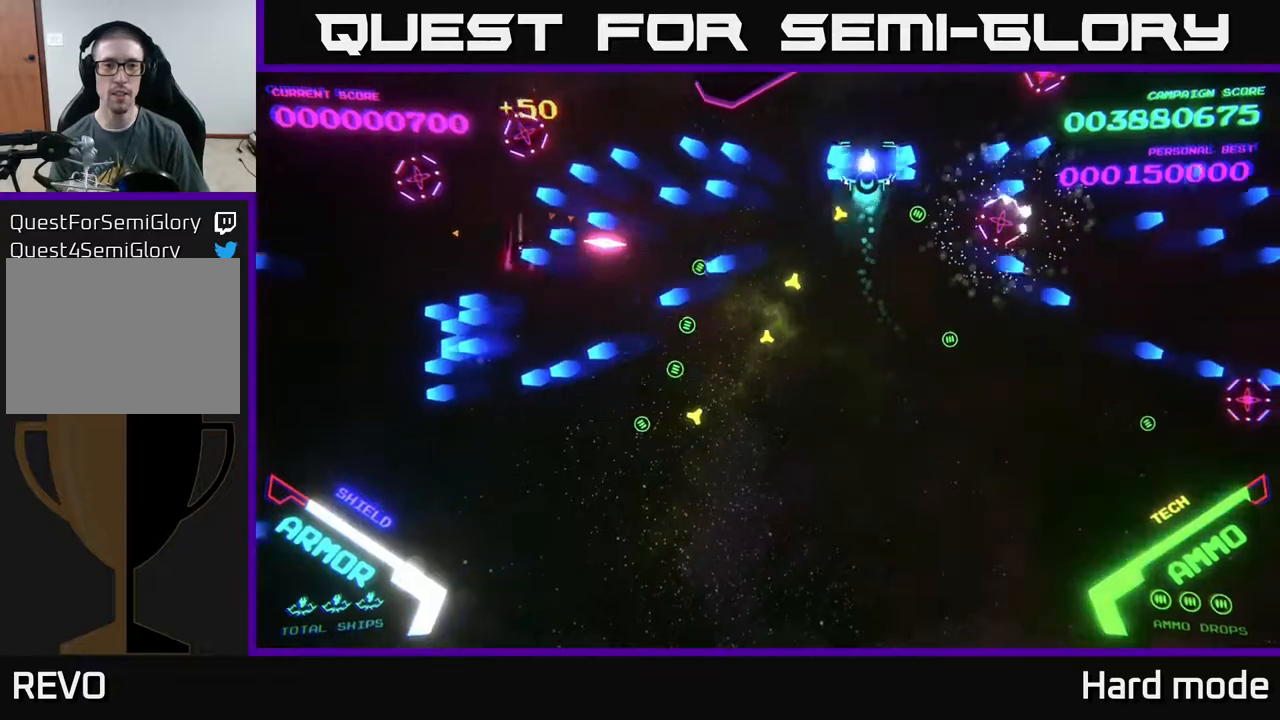
{"buttons": [], "left_stick": "down", "events": [[17, "B", "down"], [67, "left_stick", "down-left"], [117, "B", "up"], [183, "left_stick", "down"], [200, "B", "down"], [300, "B", "up"], [400, "B", "down"], [483, "B", "up"]]}
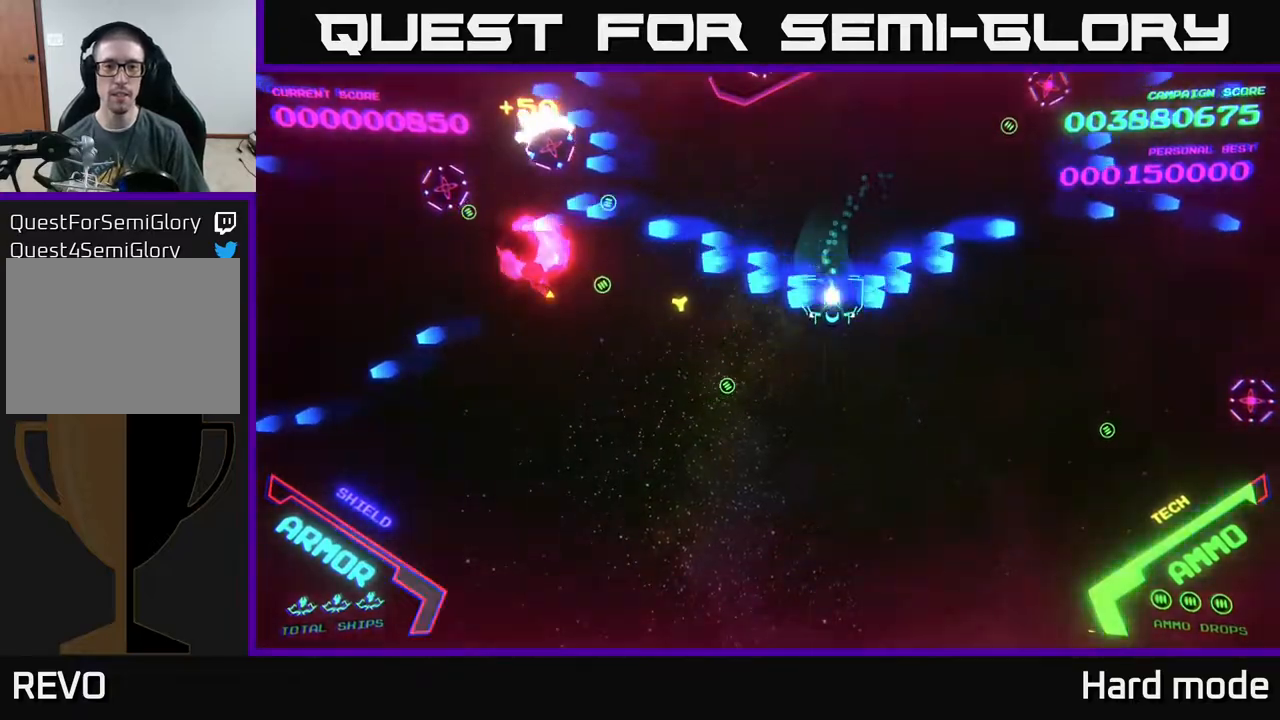
{"buttons": ["B"], "left_stick": "up", "events": [[17, "left_stick", "down-left"], [183, "B", "down"], [267, "B", "up"], [333, "left_stick", "up"], [500, "B", "down"]]}
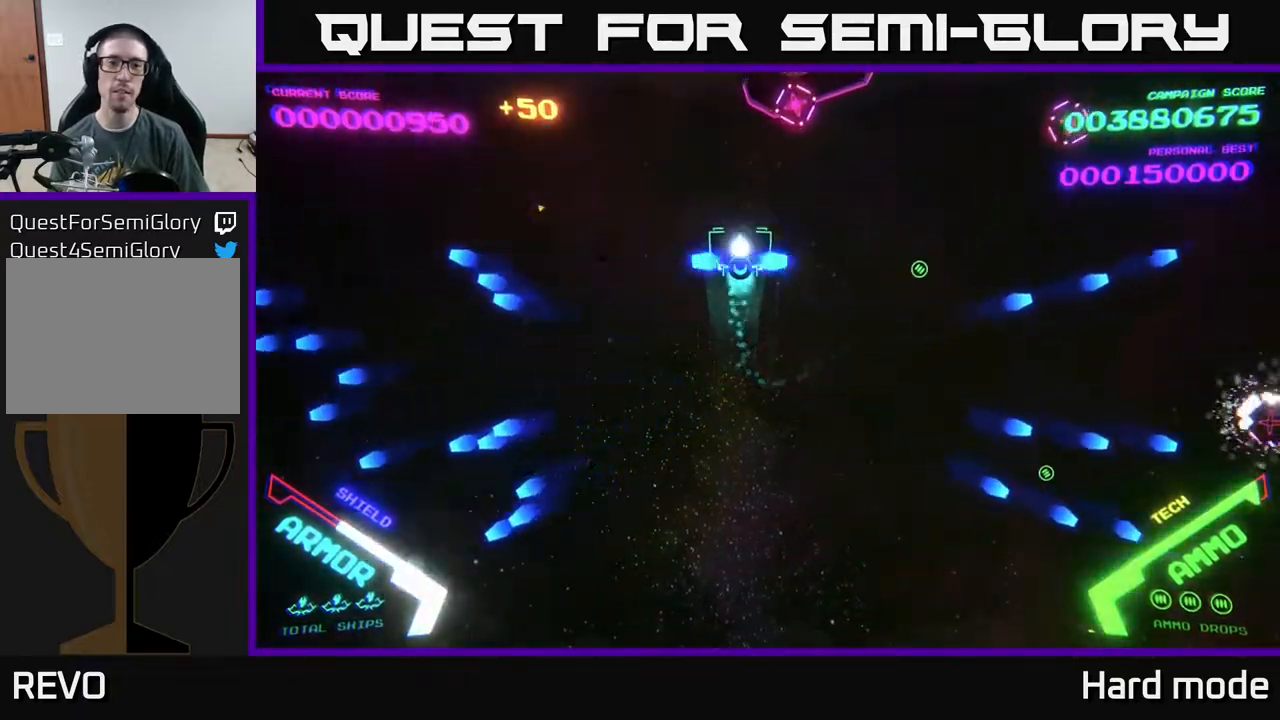
{"buttons": [], "left_stick": "up-left", "events": [[100, "B", "up"], [167, "B", "down"], [183, "left_stick", "down-left"], [267, "B", "up"], [333, "left_stick", "up-left"], [367, "B", "down"], [467, "B", "up"]]}